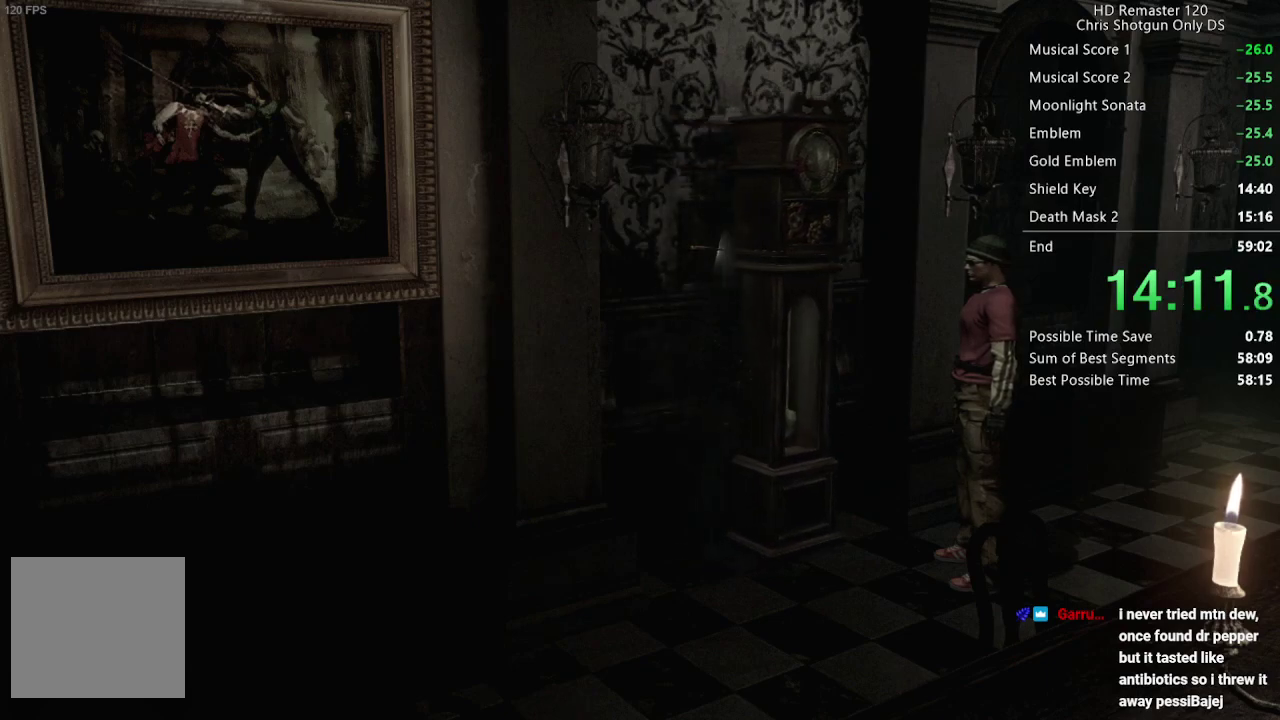
Gameplay with a controller (Xbox layout); each line is a JSON object with the inputs held at the frame after it. "events" lists button and stick changes between this image and that frame as [ms after this image, input, new state], when the widget could be followed in between.
{"buttons": [], "left_stick": "left", "right_stick": "center", "events": [[133, "left_stick", "left"]]}
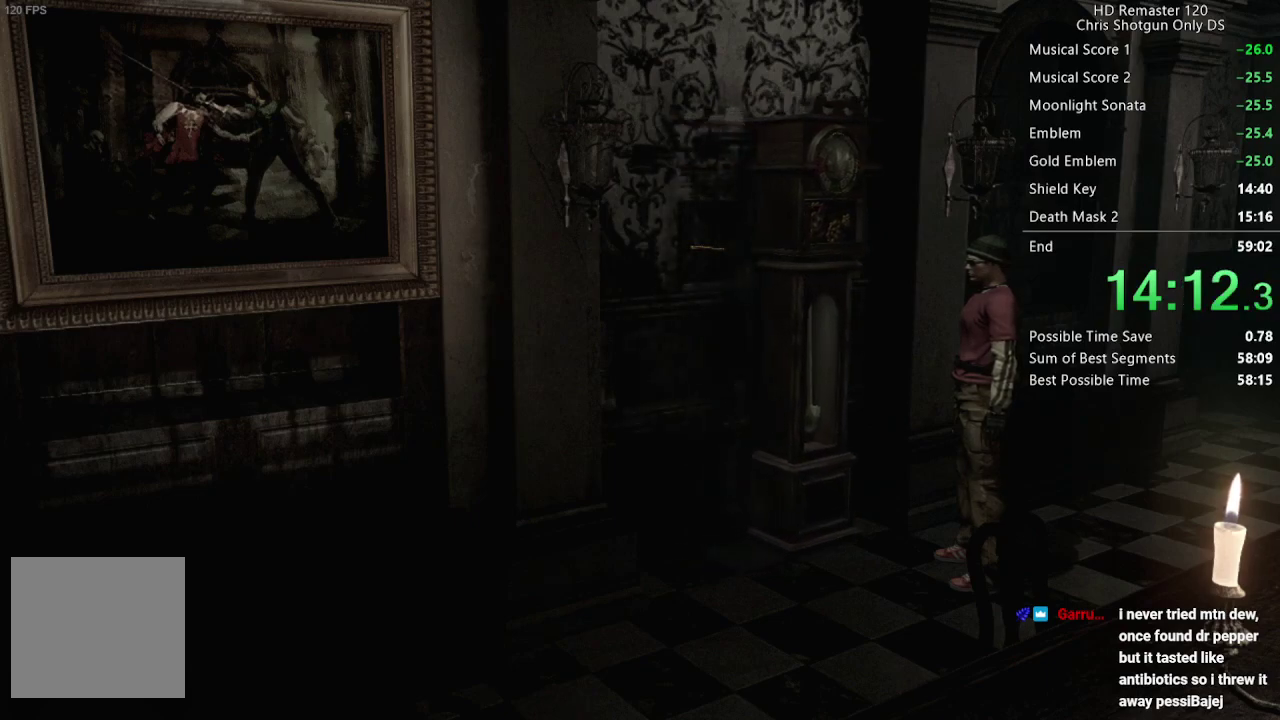
{"buttons": [], "left_stick": "left", "right_stick": "center", "events": []}
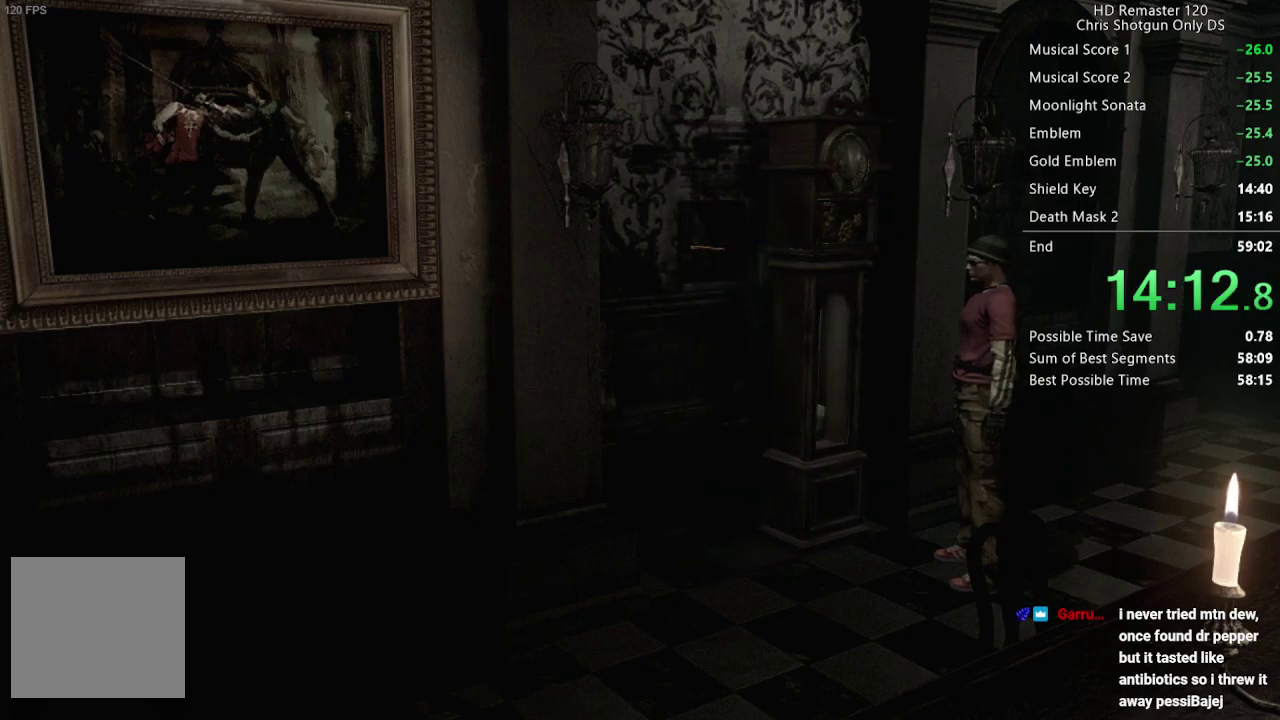
{"buttons": ["A"], "left_stick": "up-left", "right_stick": "center", "events": [[383, "left_stick", "up-left"], [467, "A", "down"]]}
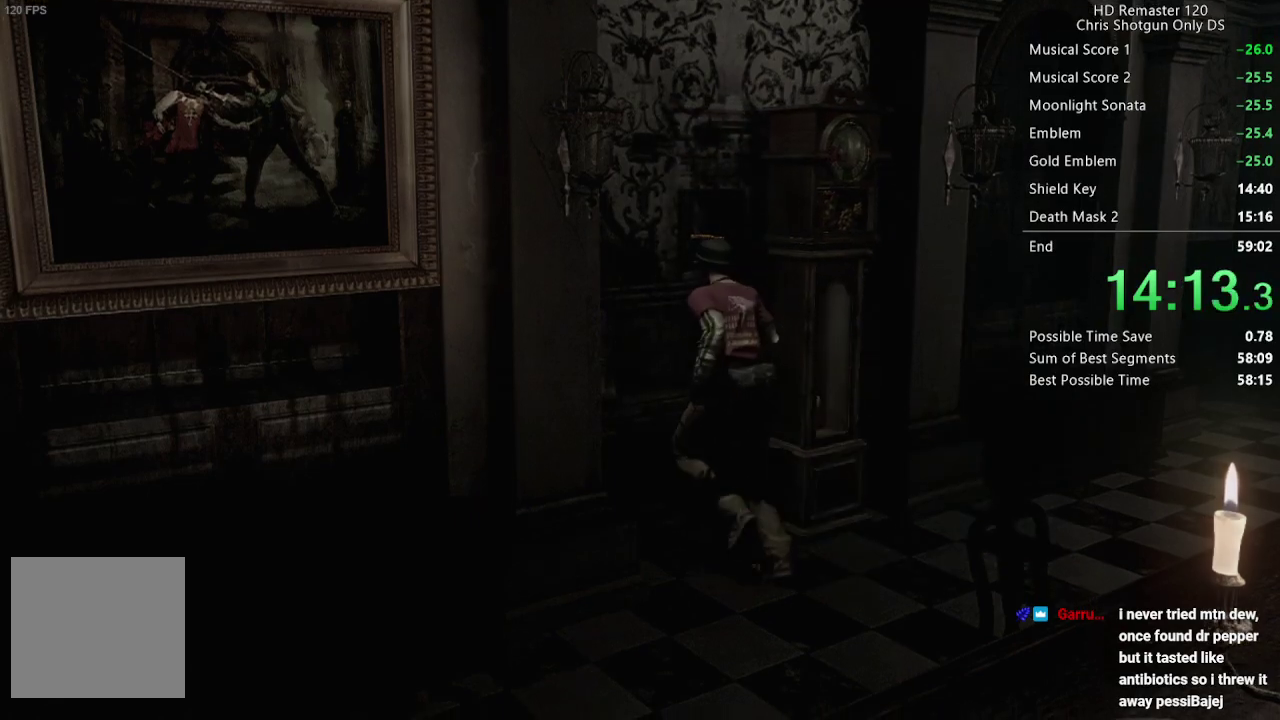
{"buttons": [], "left_stick": "center", "right_stick": "center", "events": [[67, "A", "up"], [150, "A", "down"], [217, "left_stick", "center"], [300, "A", "up"], [383, "A", "down"], [483, "A", "up"]]}
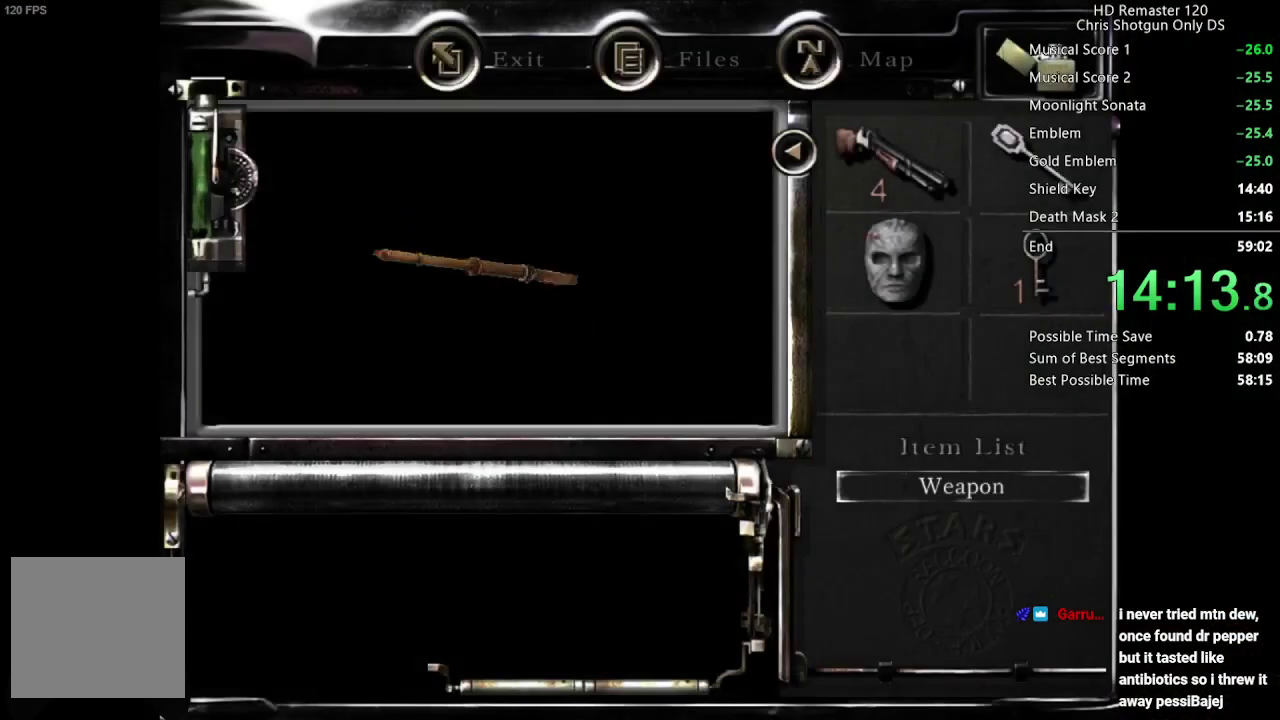
{"buttons": ["A"], "left_stick": "center", "right_stick": "center", "events": [[67, "A", "down"], [117, "A", "up"], [183, "A", "down"], [233, "A", "up"], [283, "A", "down"], [333, "A", "up"], [400, "A", "down"], [450, "A", "up"], [500, "A", "down"]]}
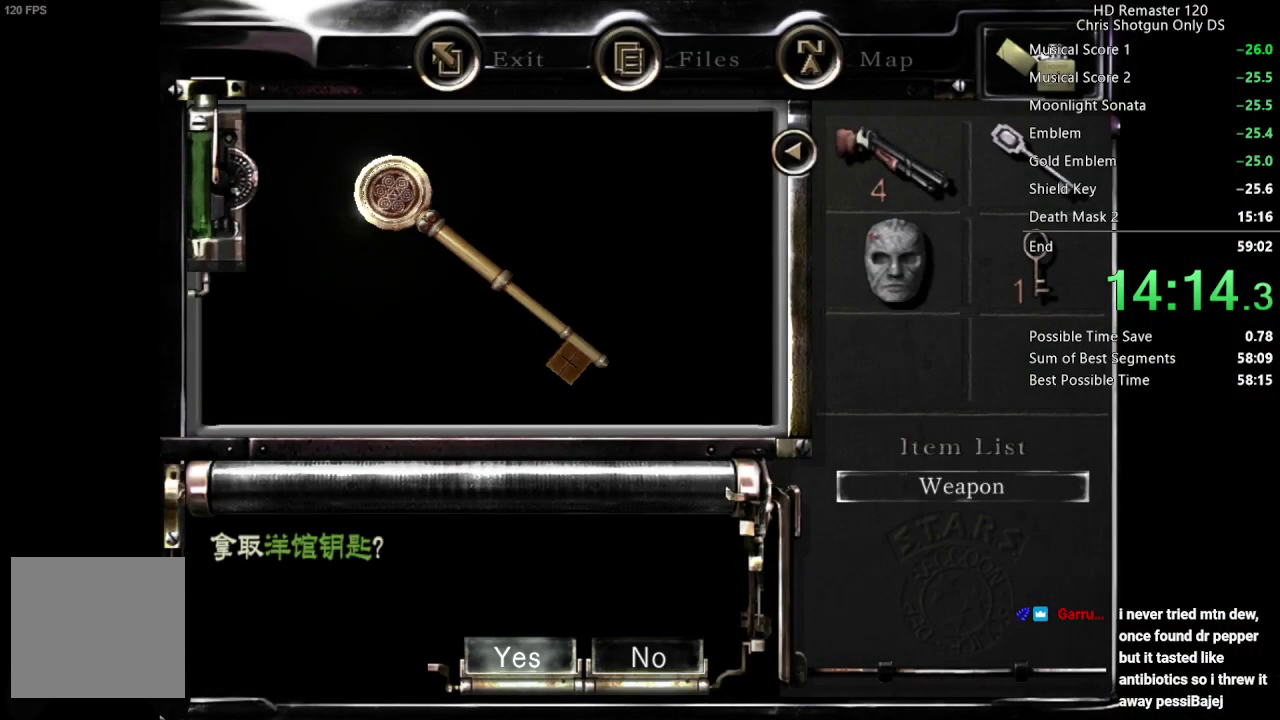
{"buttons": [], "left_stick": "down-right", "right_stick": "center", "events": [[67, "A", "up"], [117, "A", "down"], [167, "A", "up"], [350, "left_stick", "down-right"]]}
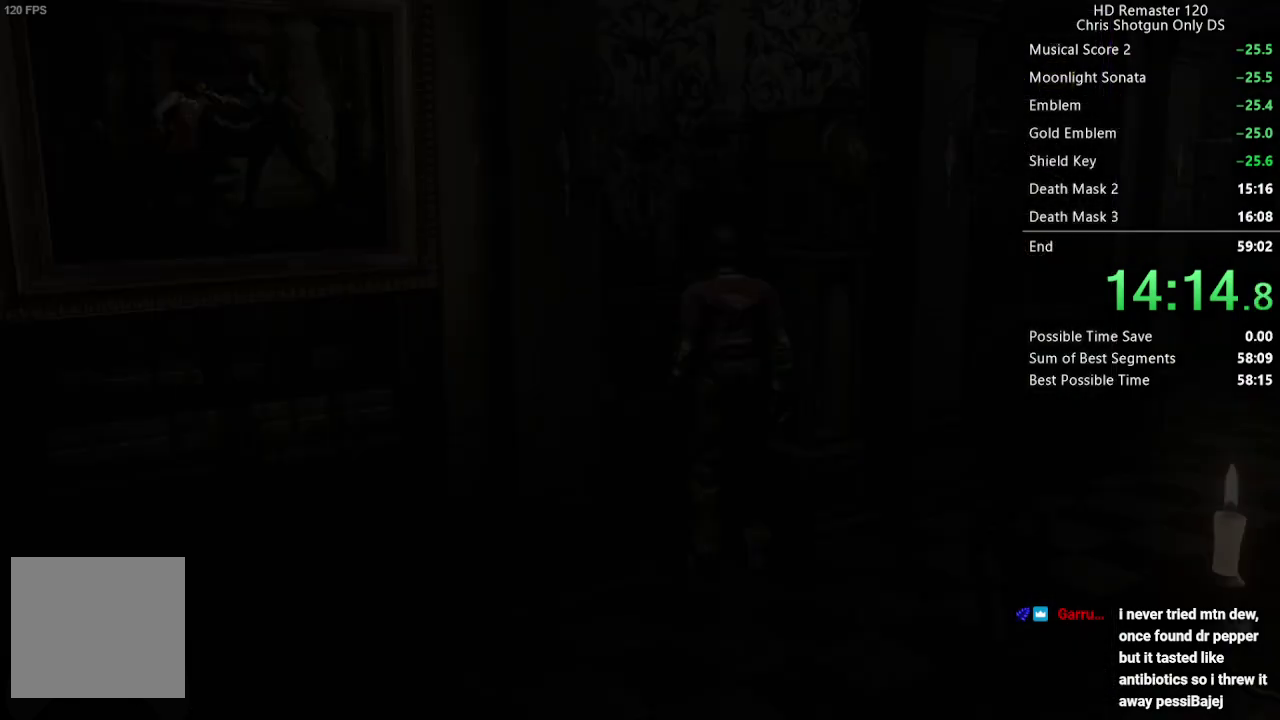
{"buttons": [], "left_stick": "right", "right_stick": "center", "events": [[283, "left_stick", "right"]]}
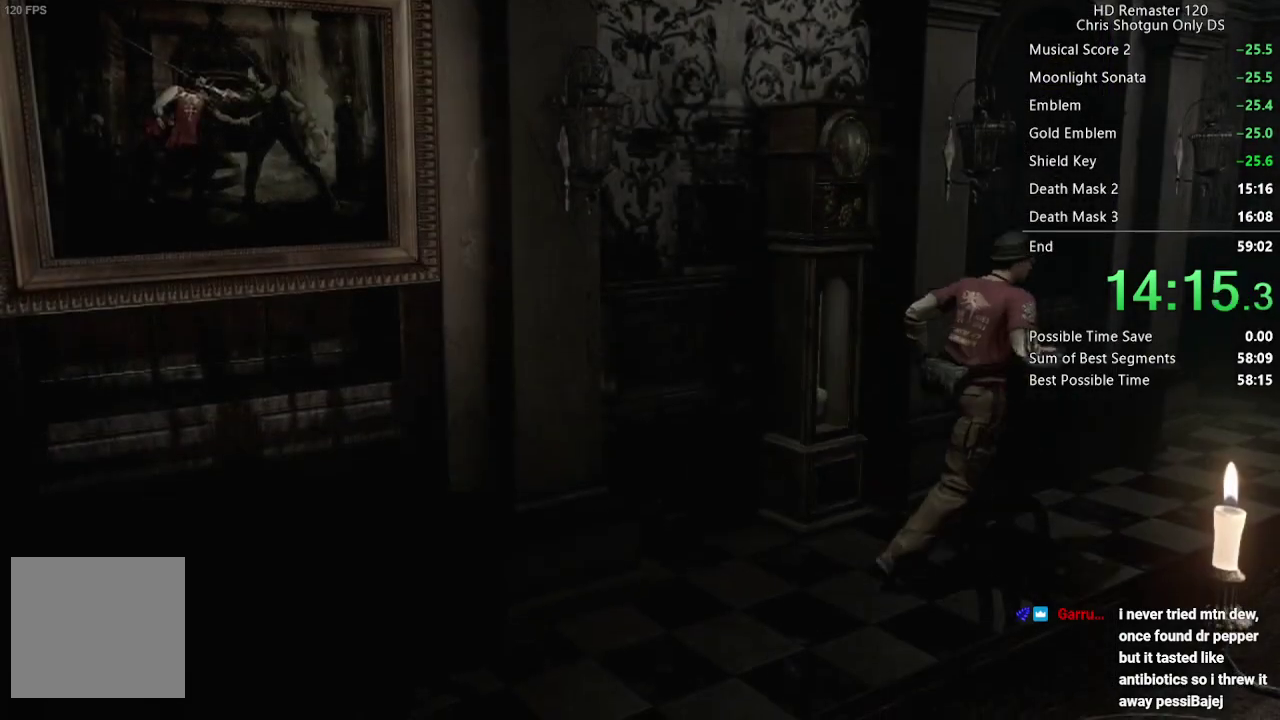
{"buttons": [], "left_stick": "right", "right_stick": "center", "events": []}
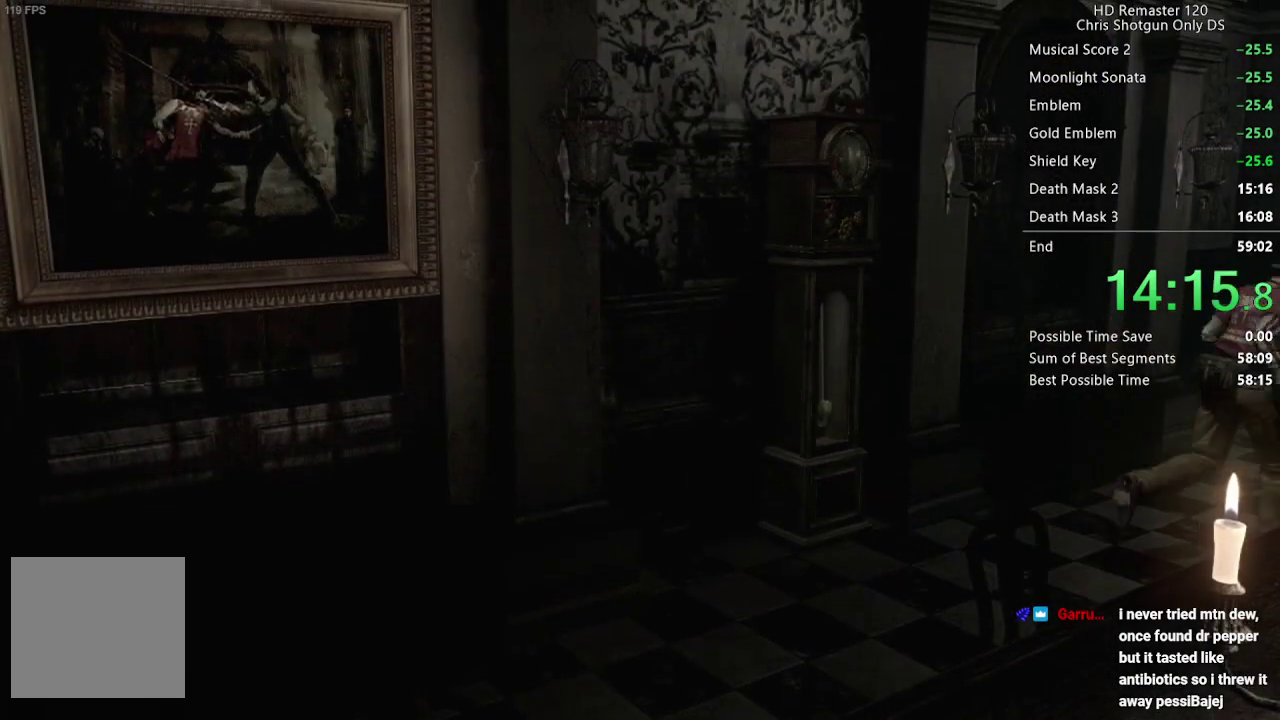
{"buttons": [], "left_stick": "right", "right_stick": "center", "events": []}
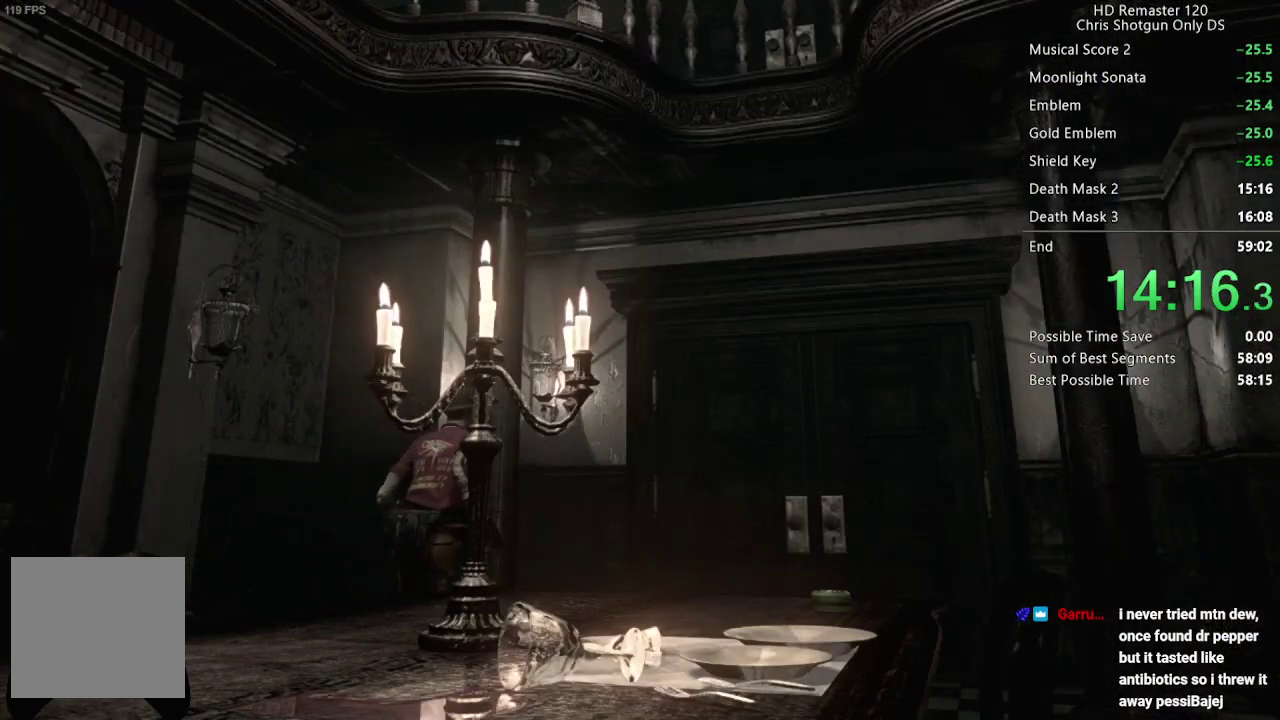
{"buttons": [], "left_stick": "up", "right_stick": "center", "events": [[100, "left_stick", "up-right"], [467, "left_stick", "up"]]}
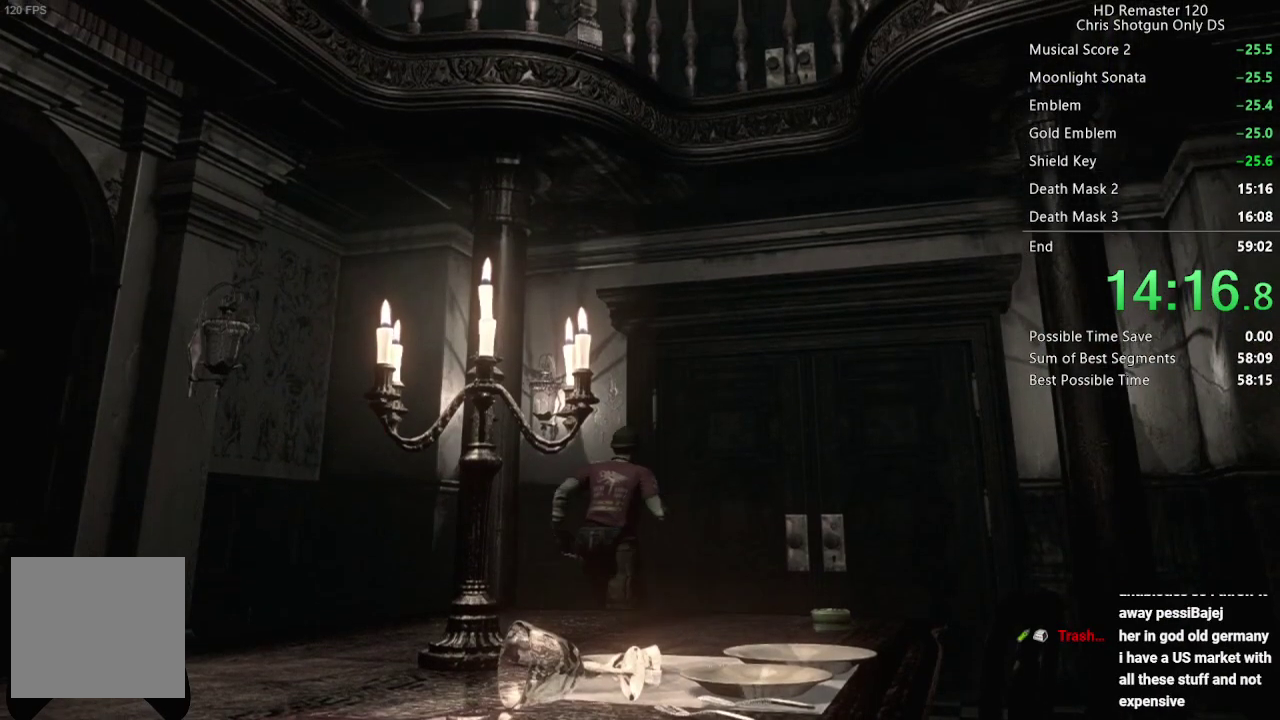
{"buttons": ["A"], "left_stick": "up-right", "right_stick": "center", "events": [[83, "A", "down"], [383, "left_stick", "up-right"]]}
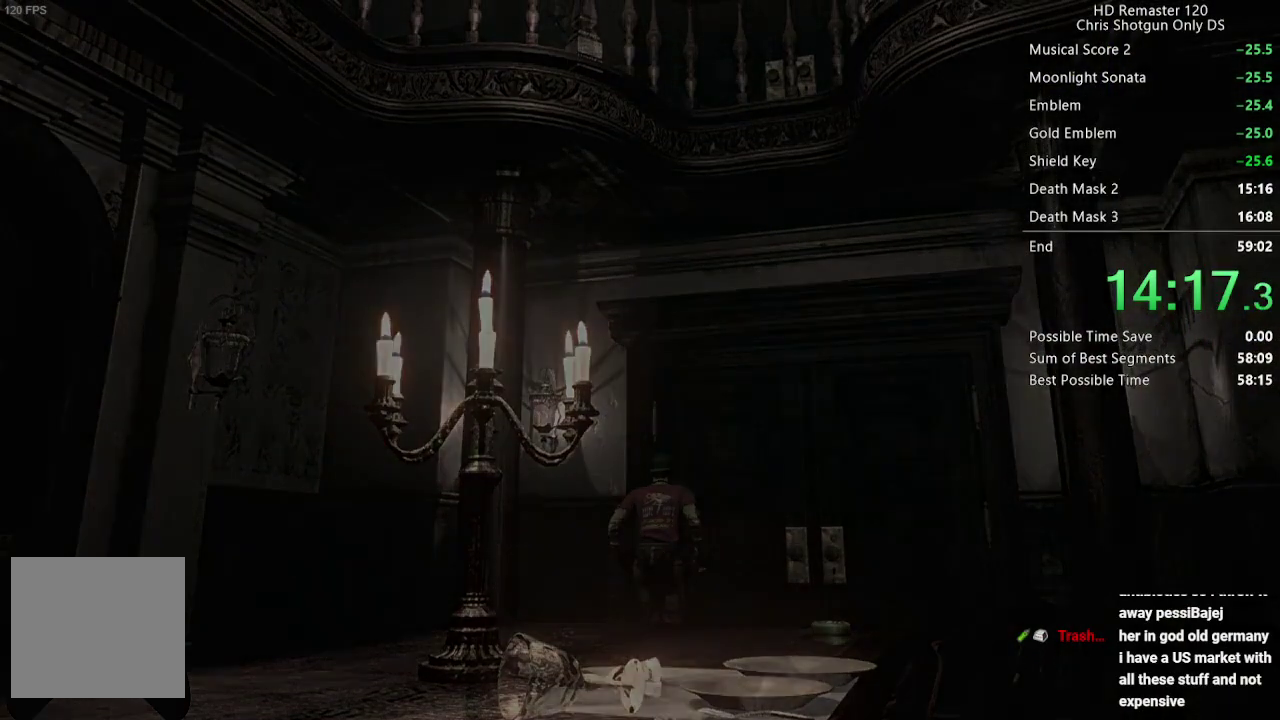
{"buttons": [], "left_stick": "center", "right_stick": "center", "events": [[17, "A", "up"], [67, "left_stick", "center"]]}
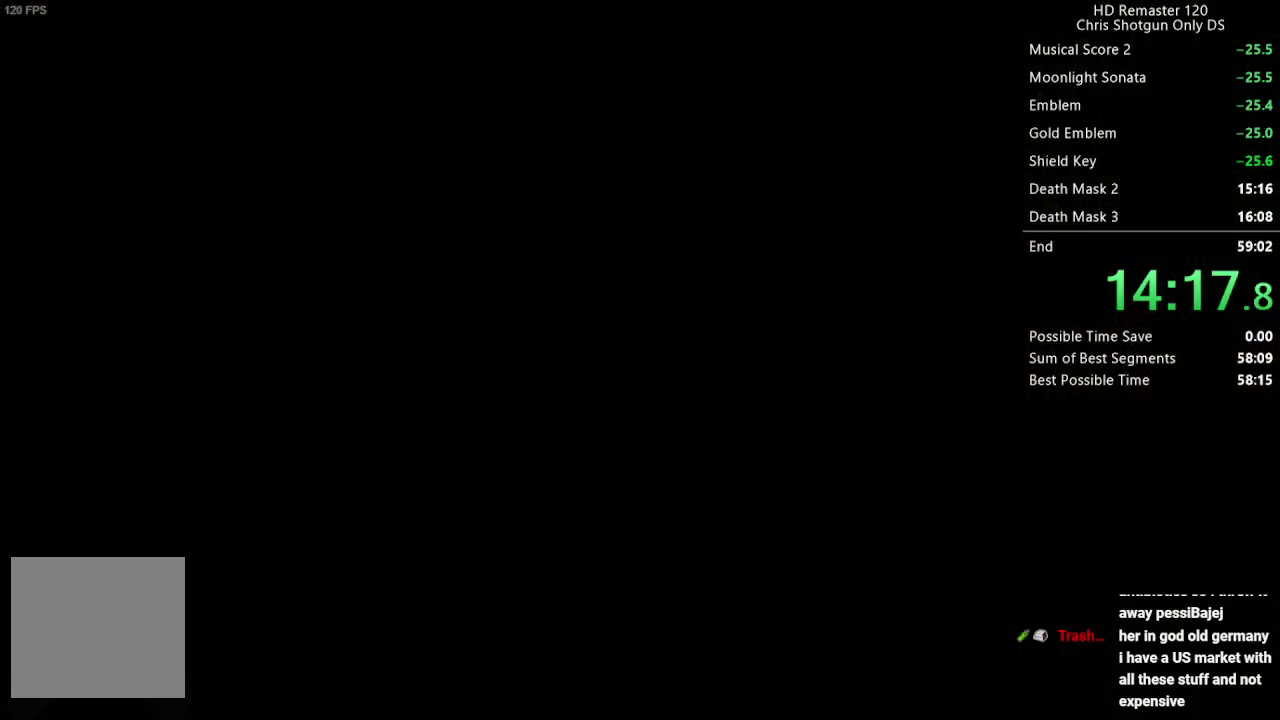
{"buttons": [], "left_stick": "center", "right_stick": "center", "events": []}
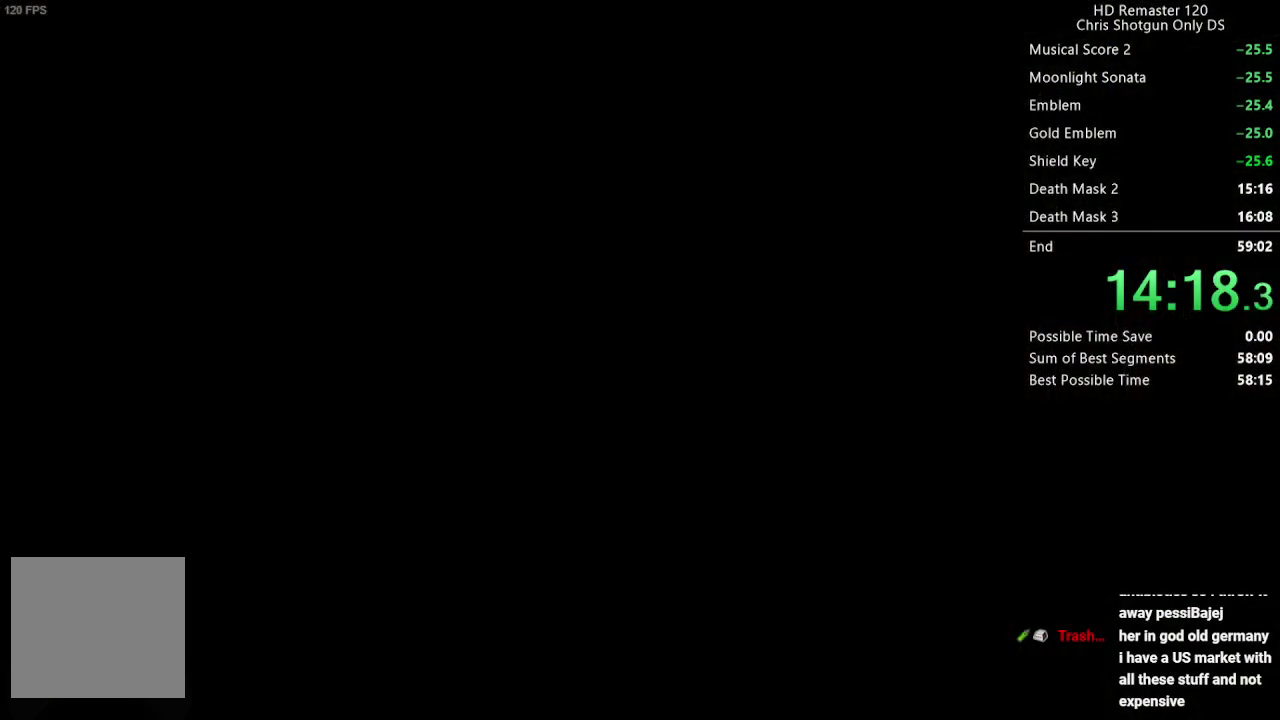
{"buttons": ["DPAD_UP"], "left_stick": "center", "right_stick": "up", "events": [[367, "right_stick", "up"], [383, "DPAD_UP", "down"]]}
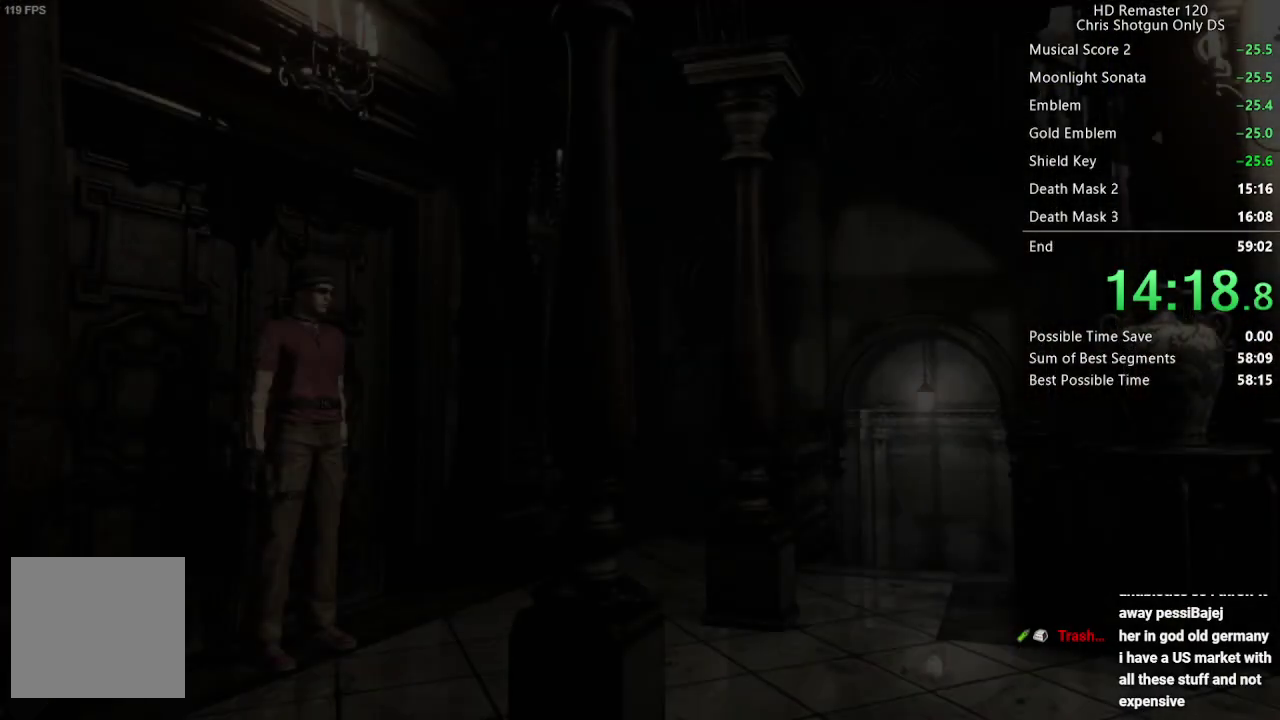
{"buttons": ["DPAD_UP"], "left_stick": "center", "right_stick": "up", "events": []}
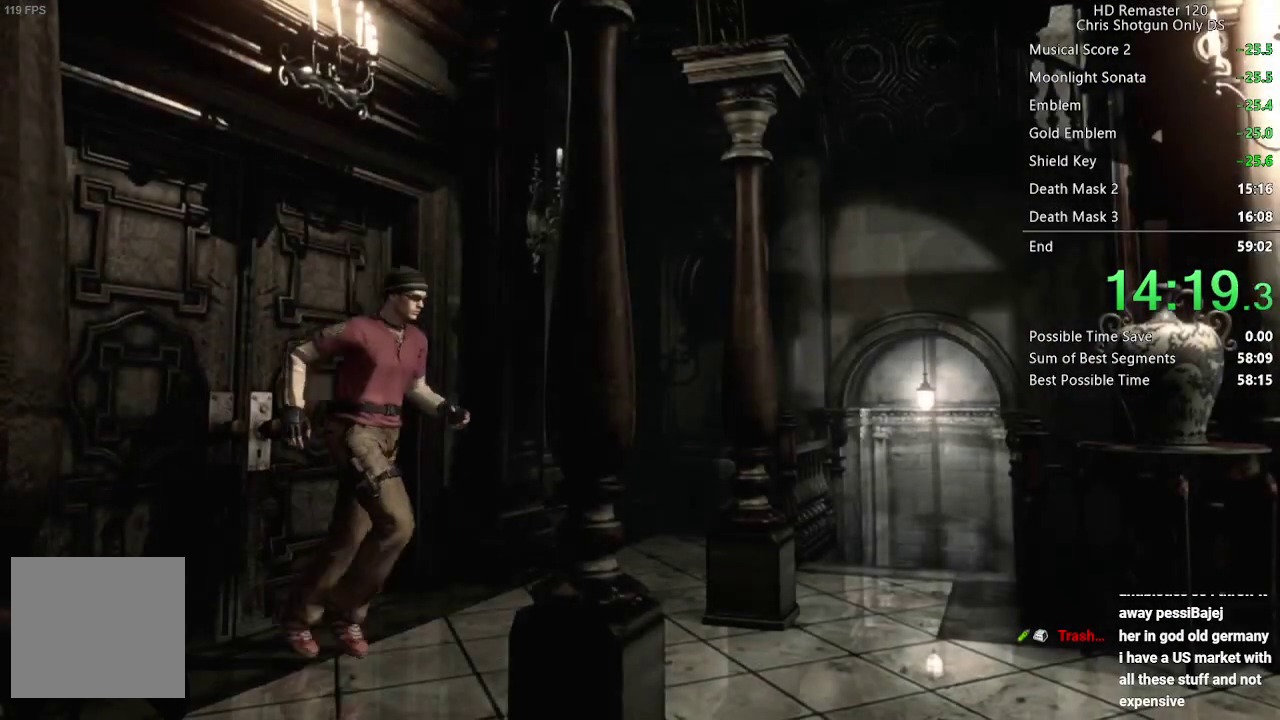
{"buttons": ["DPAD_UP"], "left_stick": "center", "right_stick": "up", "events": []}
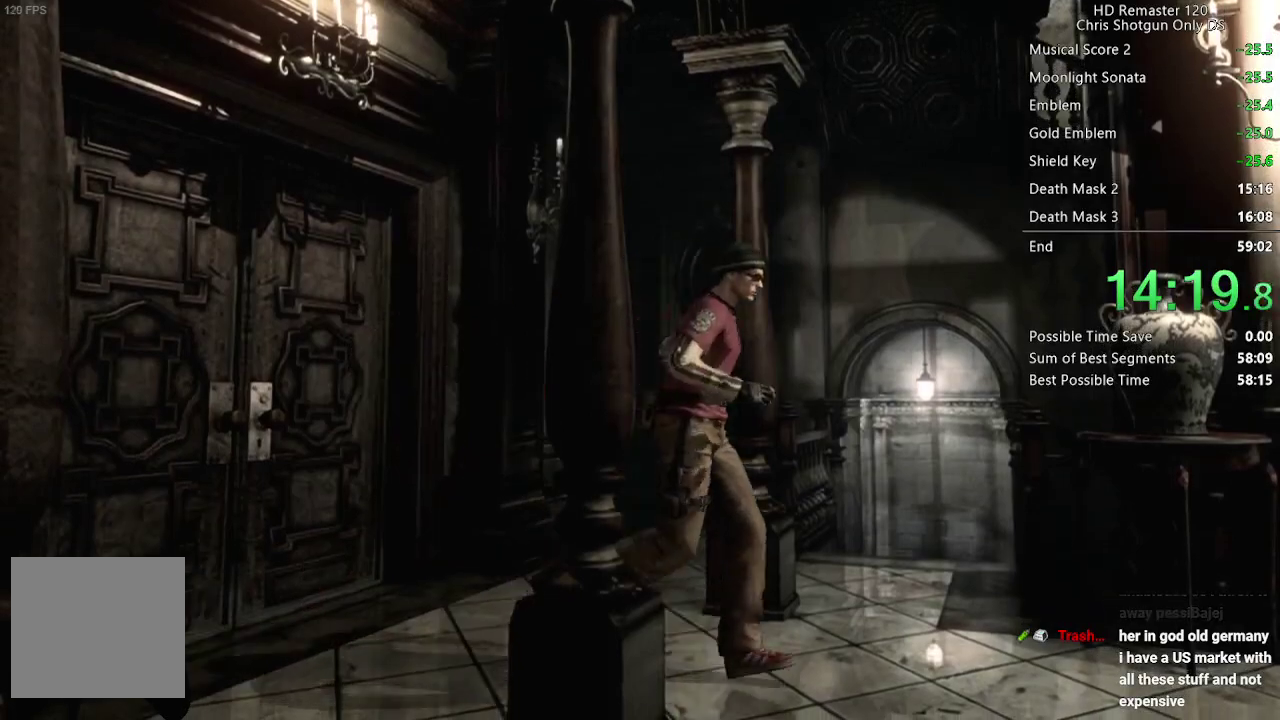
{"buttons": ["DPAD_UP"], "left_stick": "center", "right_stick": "up", "events": []}
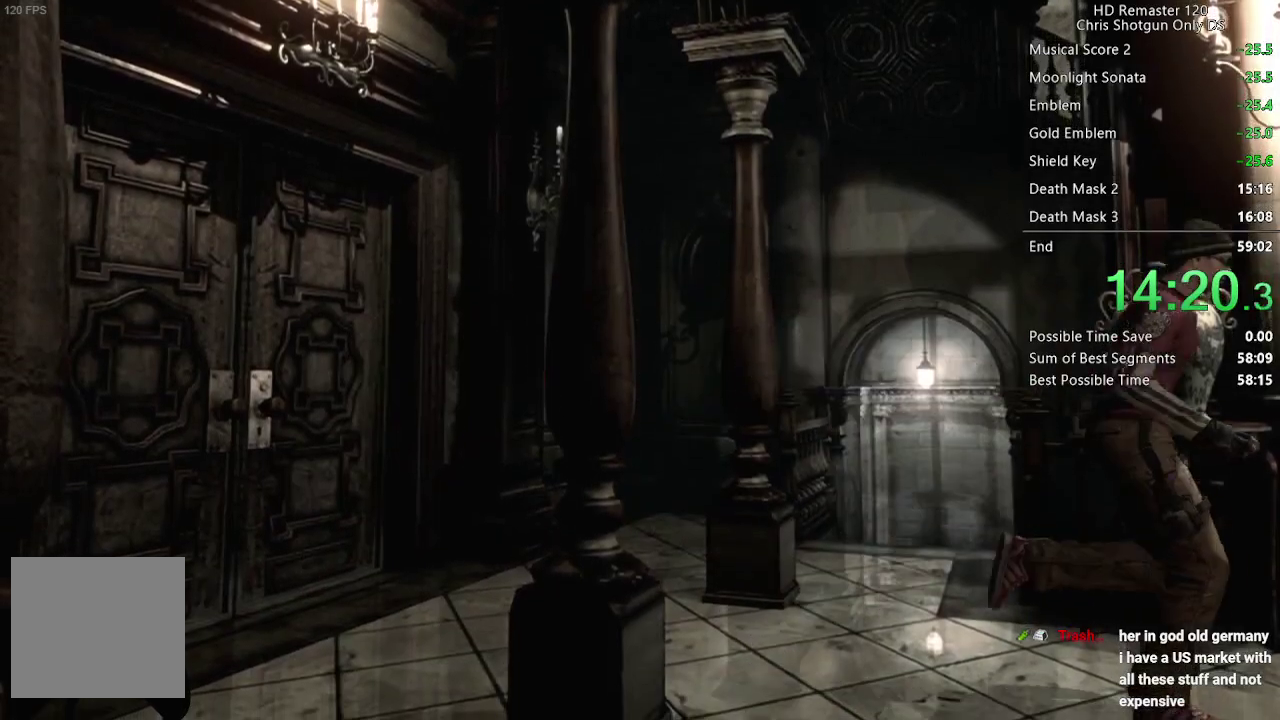
{"buttons": ["L2", "DPAD_UP"], "left_stick": "center", "right_stick": "up", "events": [[150, "L2", "down"]]}
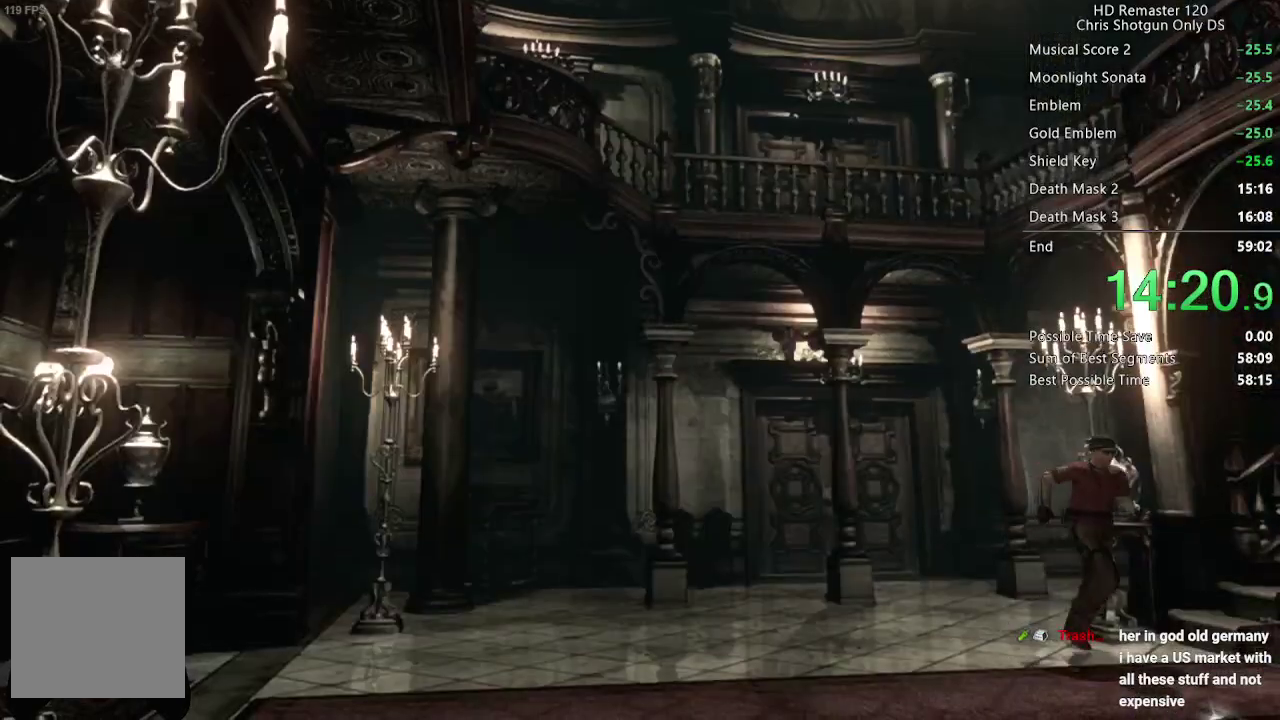
{"buttons": ["L2", "R2", "DPAD_UP", "DPAD_LEFT"], "left_stick": "center", "right_stick": "down-left"}